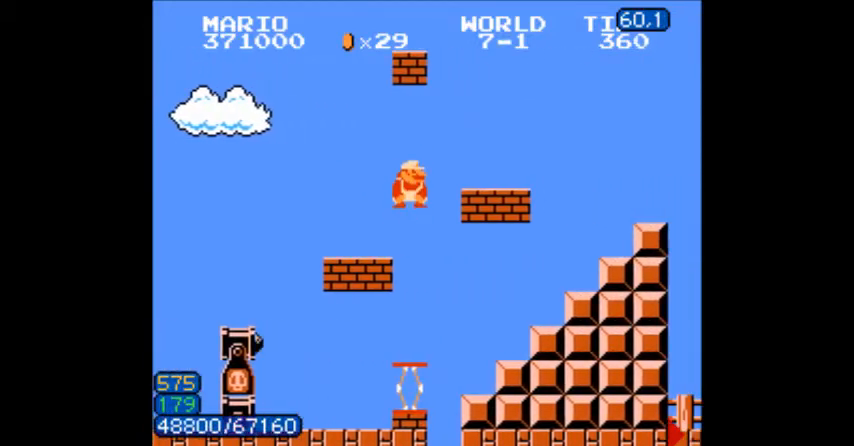
Gameplay with a controller (Nintendo layout); each line is a JSON object with the inputs held at the frame after it. "events" lists button and stick changes between this image and that frame as [ms after this image, input, new state], when the widget could be followed in between. Not read: L3 R3.
{"buttons": ["B", "DPAD_RIGHT"], "events": [[34, "A", "up"], [301, "A", "down"], [401, "A", "up"]]}
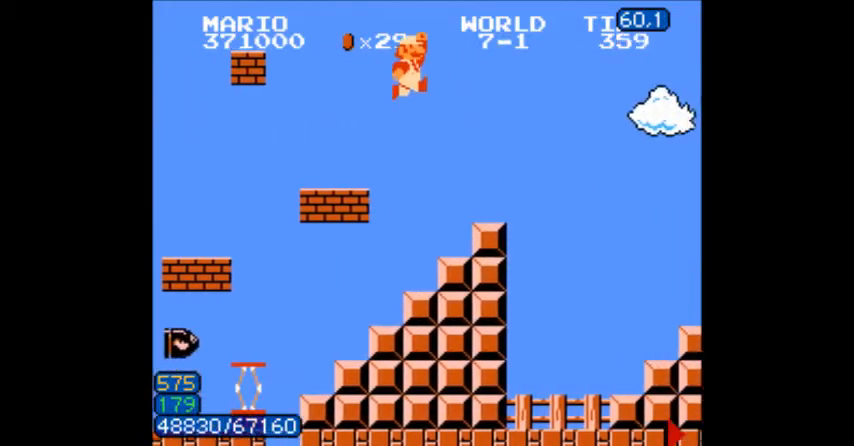
{"buttons": ["B"], "events": [[133, "DPAD_LEFT", "down"], [167, "DPAD_LEFT", "up"], [167, "DPAD_RIGHT", "up"], [300, "DPAD_LEFT", "down"], [333, "DPAD_LEFT", "up"]]}
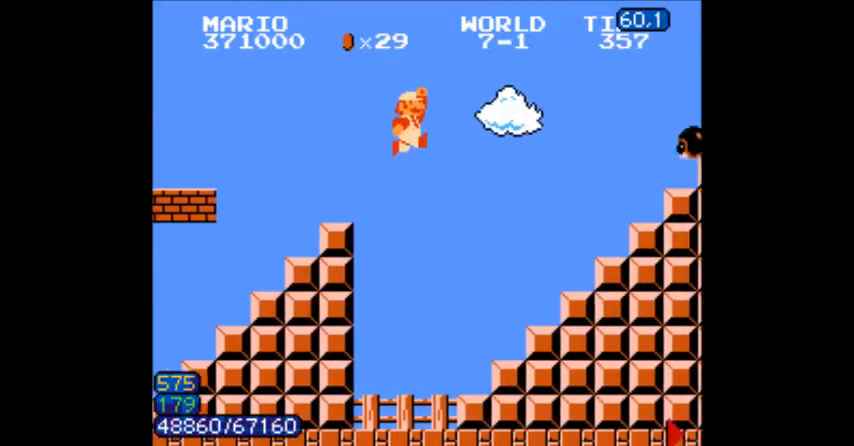
{"buttons": ["A", "B"], "events": [[67, "DPAD_RIGHT", "down"], [134, "DPAD_RIGHT", "up"], [334, "DPAD_LEFT", "down"], [434, "A", "down"], [467, "DPAD_LEFT", "up"], [467, "DPAD_RIGHT", "down"], [501, "DPAD_RIGHT", "up"]]}
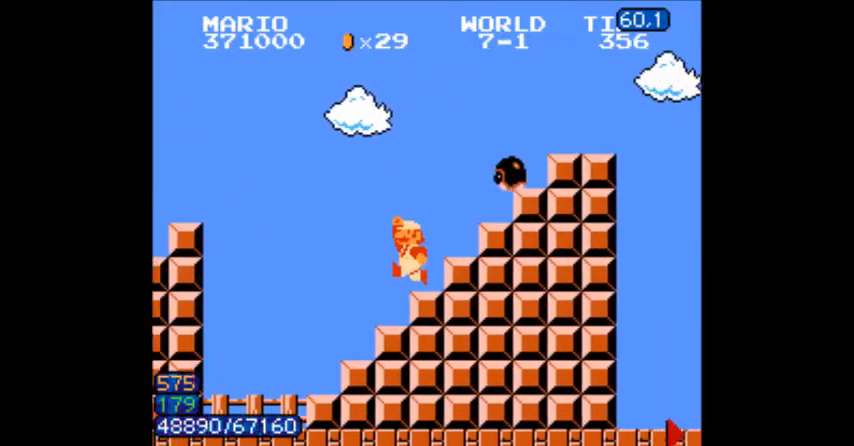
{"buttons": ["B", "DPAD_RIGHT"], "events": [[133, "DPAD_LEFT", "down"], [167, "DPAD_LEFT", "up"], [200, "DPAD_RIGHT", "down"], [467, "A", "up"]]}
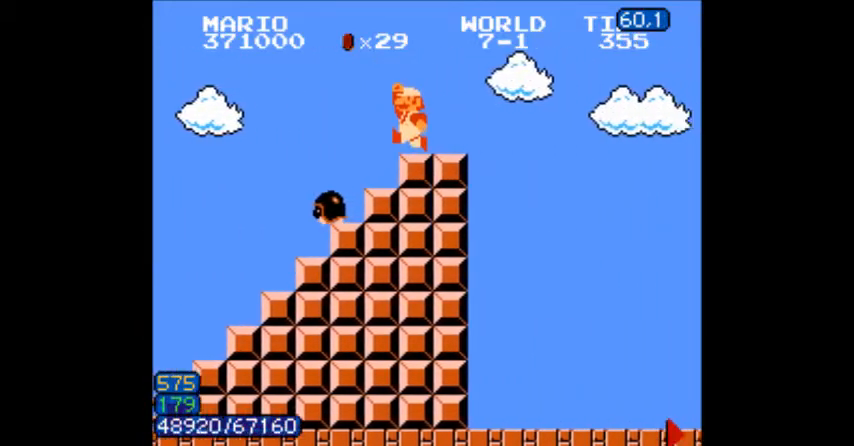
{"buttons": ["B", "DPAD_RIGHT"], "events": [[234, "DPAD_RIGHT", "up"], [367, "DPAD_RIGHT", "down"]]}
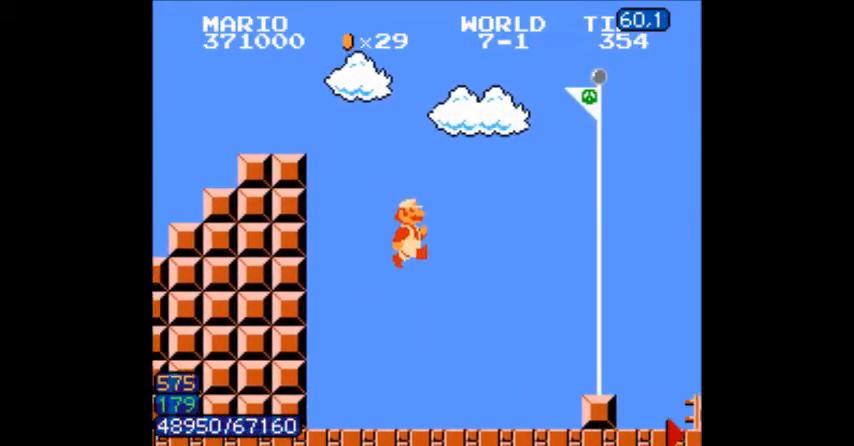
{"buttons": ["A", "DPAD_LEFT"]}
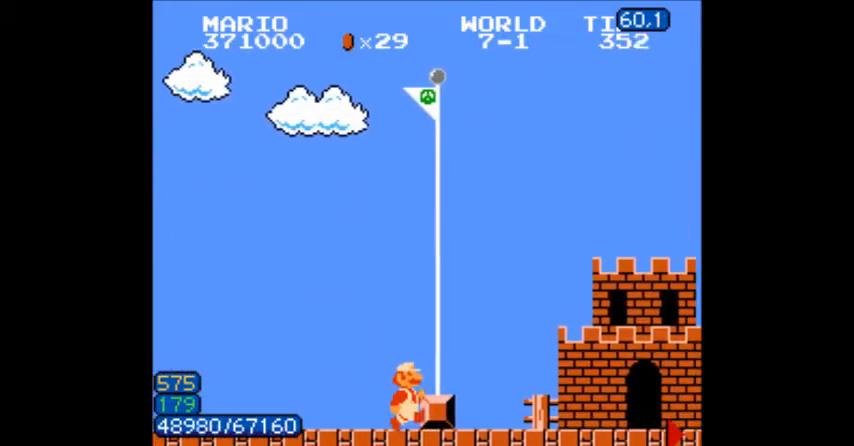
{"buttons": [], "events": [[34, "DPAD_LEFT", "up"], [34, "DPAD_RIGHT", "down"], [67, "DPAD_LEFT", "down"], [100, "B", "down"], [134, "DPAD_LEFT", "up"], [167, "A", "up"], [167, "DPAD_RIGHT", "up"], [267, "B", "up"]]}